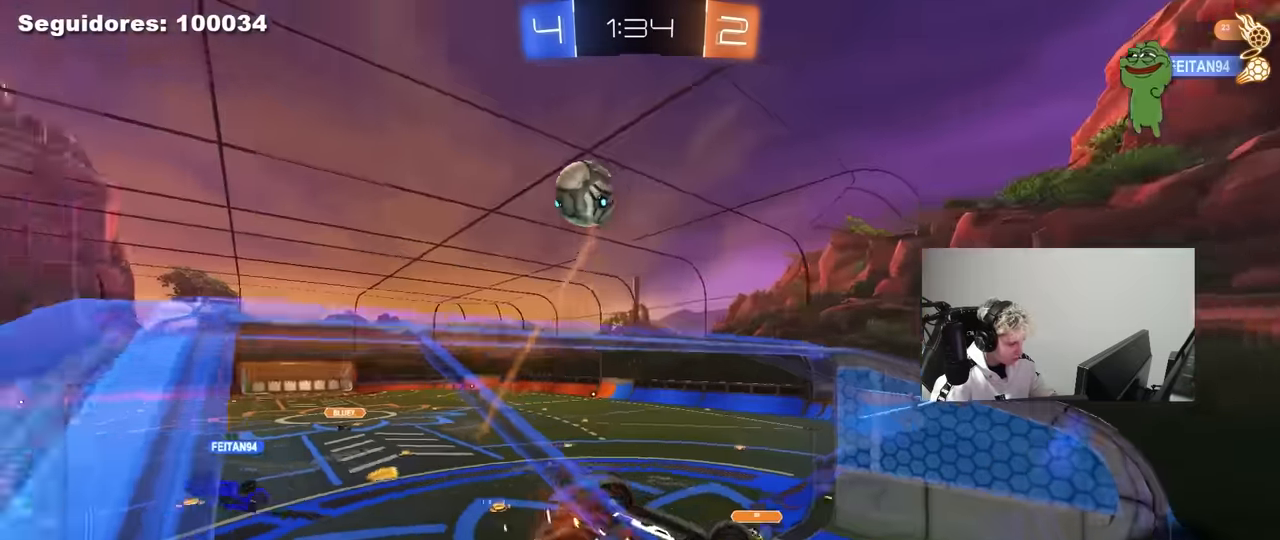
Gameplay with keyboard and mouse; each line is a JSON object with the keys and mouse buttons held at the frame after it. "events" lists presses ("down") and releases ("up") of "1", "2", "3", "4", "5", "a", "alt", "c", "caps_lock", "ctrl", "d", "e", "f", "g", "q", "r", "s", "shift", "space", "t", "tab", "v", "w", "x", "z", "mouse_left", "mouse_wheel" and "mouse_right" between this image and that frame as [ms after this image, input, new state], when the widget could be followed in between. "mouse_left", "mouse_wheel", "mouse_right" = the "left", "wheel", "right" buttons of the "mouse" list. No other keys are recorded. "wheel" means that the mouse wheel is clicked or scrolled. "mouse_move" is the direction in which the mouse moves at that frame (one of eight, or "still"), when it could be read.
{"keys": ["d", "s"], "mouse": [], "mouse_move": "still", "events": [[33, "w", "down"], [217, "a", "down"], [267, "a", "up"], [267, "w", "up"], [317, "d", "down"], [367, "w", "down"], [400, "s", "down"], [400, "w", "up"]]}
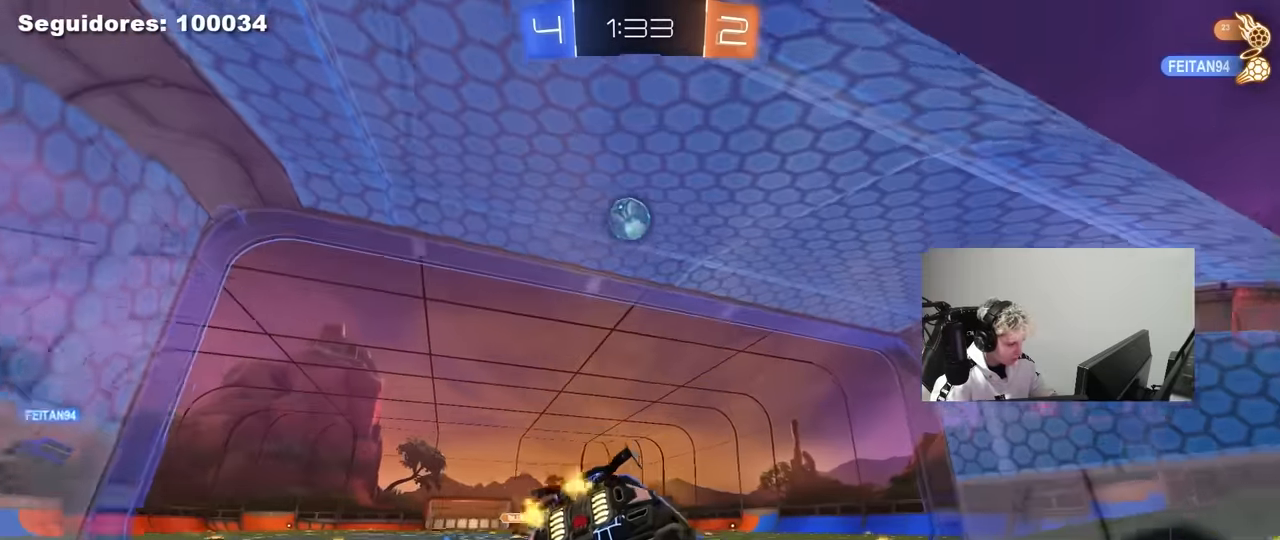
{"keys": ["d", "shift", "w"], "mouse": [], "mouse_move": "still", "events": [[100, "s", "up"], [150, "d", "up"], [183, "a", "down"], [183, "w", "down"], [333, "a", "up"], [333, "d", "down"], [417, "shift", "down"]]}
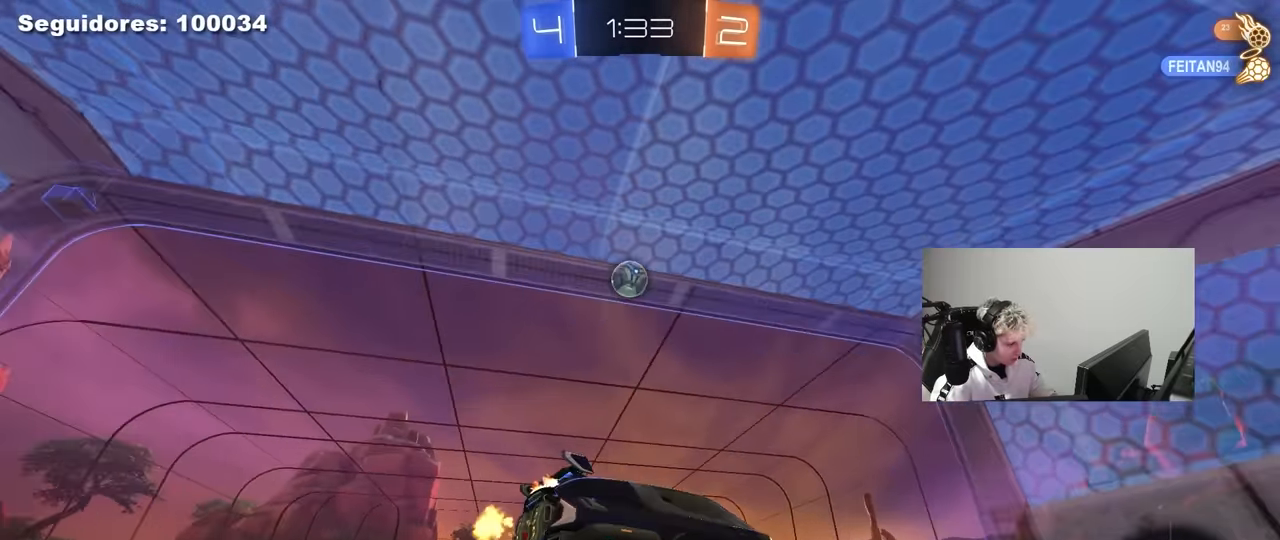
{"keys": [], "mouse": [], "mouse_move": "still", "events": [[117, "shift", "up"], [200, "d", "up"], [350, "d", "down"], [450, "w", "up"], [483, "d", "up"]]}
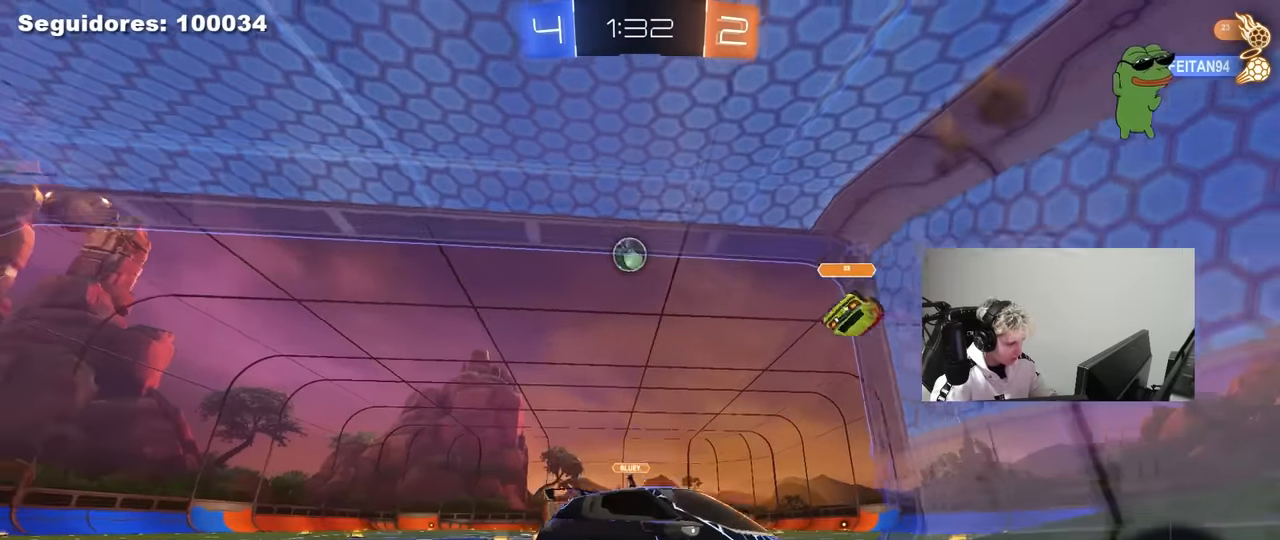
{"keys": ["w"], "mouse": [], "mouse_move": "still", "events": [[500, "w", "down"]]}
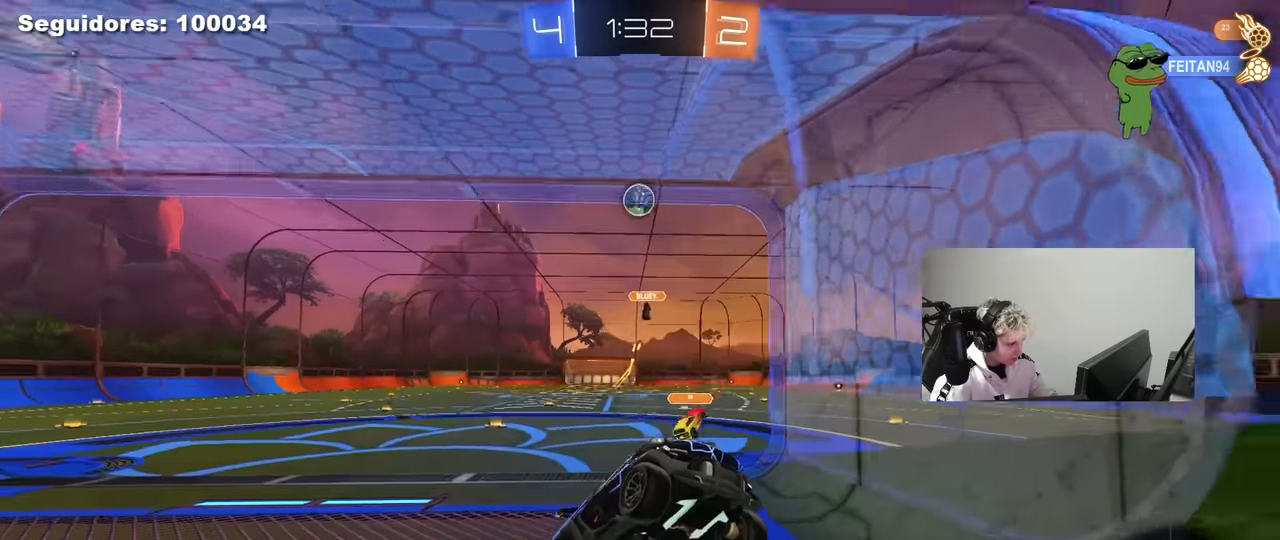
{"keys": ["w"], "mouse": ["left"], "mouse_move": "still", "events": [[50, "d", "down"], [383, "d", "up"], [467, "mouse_left", "down"]]}
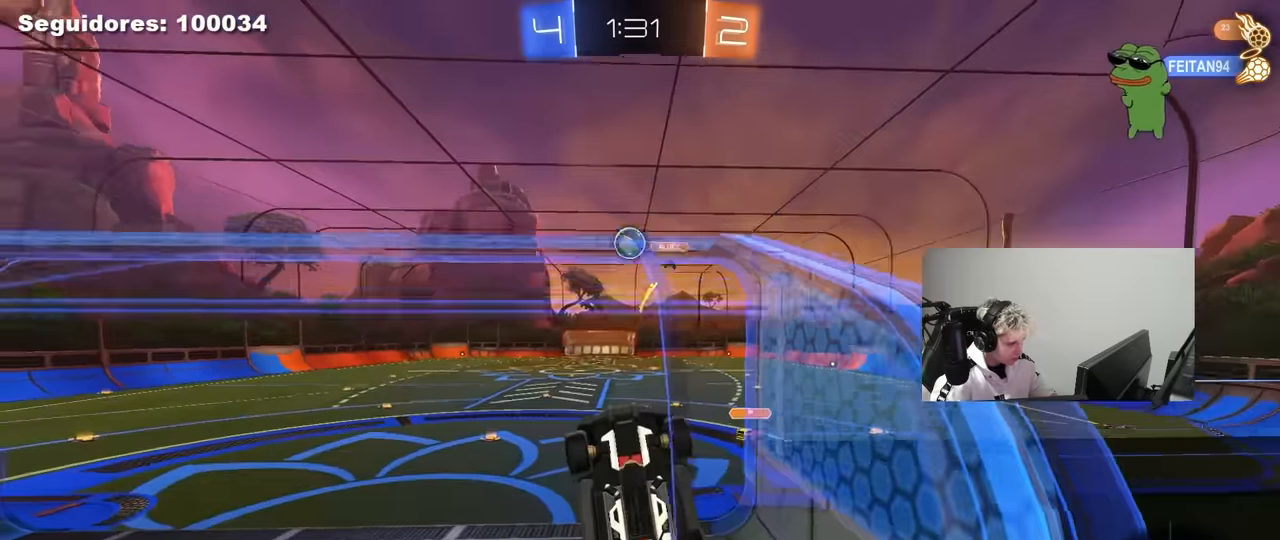
{"keys": ["d", "w"], "mouse": [], "mouse_move": "still", "events": [[67, "d", "down"], [250, "d", "up"], [400, "d", "down"], [400, "mouse_left", "up"], [400, "w", "up"], [483, "w", "down"]]}
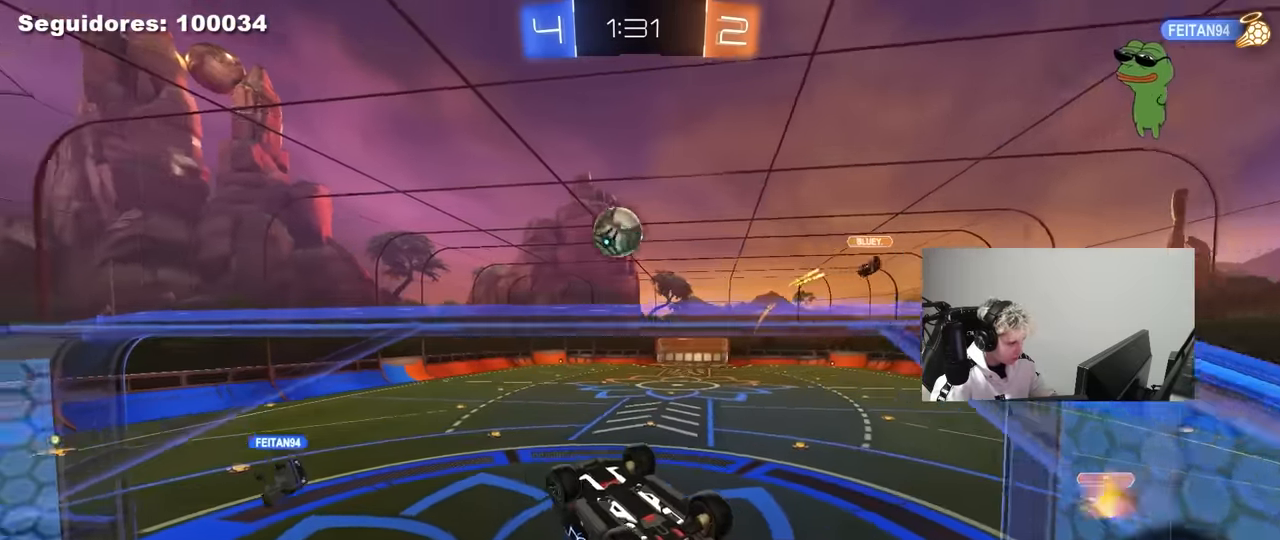
{"keys": ["d", "shift"], "mouse": [], "mouse_move": "still", "events": [[33, "w", "up"], [83, "d", "up"], [83, "w", "down"], [133, "w", "up"], [183, "d", "down"], [217, "shift", "down"]]}
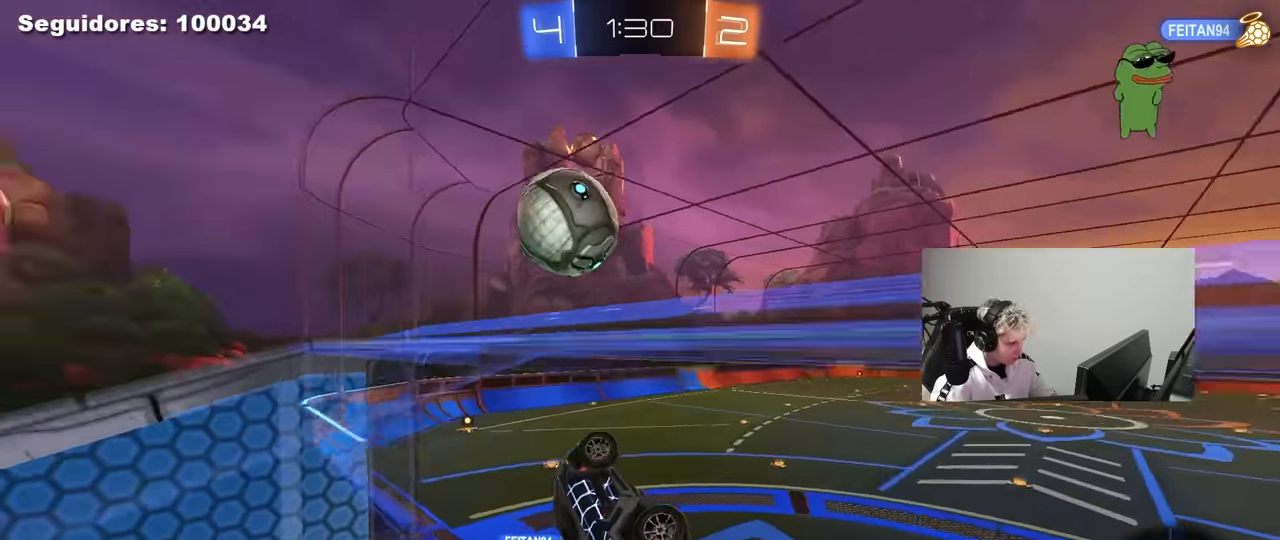
{"keys": ["a", "s"], "mouse": [], "mouse_move": "still", "events": [[150, "w", "down"], [183, "shift", "up"], [283, "w", "up"], [417, "a", "down"], [417, "d", "up"], [467, "s", "down"]]}
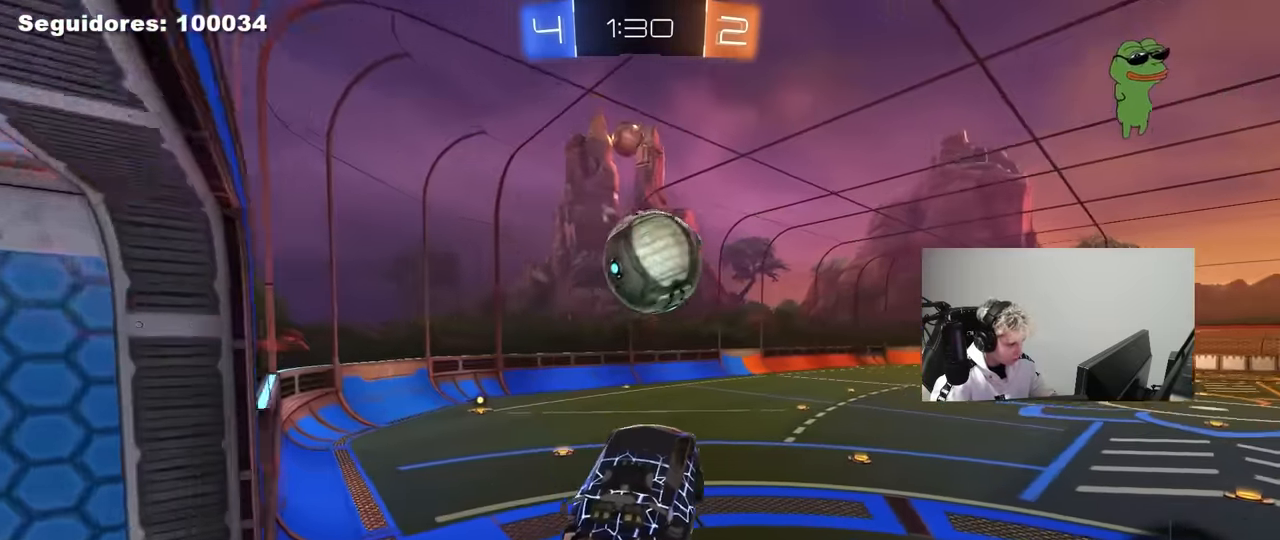
{"keys": ["w"], "mouse": [], "mouse_move": "still", "events": [[150, "s", "up"], [300, "a", "up"], [350, "w", "down"]]}
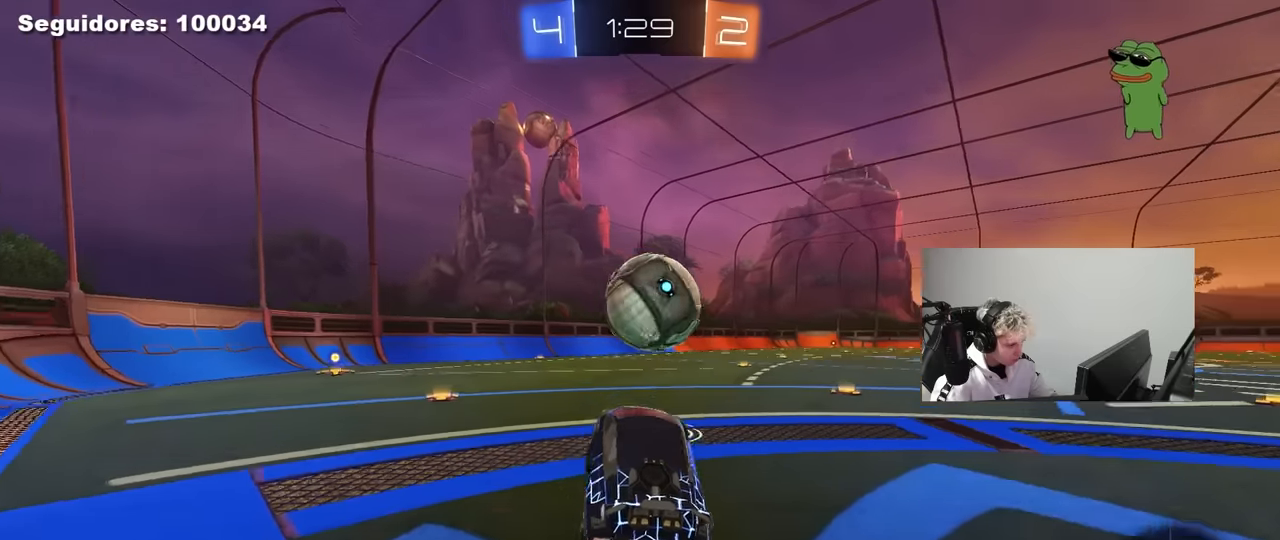
{"keys": [], "mouse": ["left"], "mouse_move": "still", "events": [[34, "mouse_right", "down"], [84, "d", "down"], [184, "mouse_right", "up"], [184, "w", "up"], [217, "a", "down"], [217, "d", "up"], [217, "mouse_right", "down"], [217, "s", "down"], [267, "shift", "down"], [367, "mouse_left", "down"], [400, "mouse_right", "up"], [400, "shift", "up"], [450, "s", "up"], [500, "a", "up"]]}
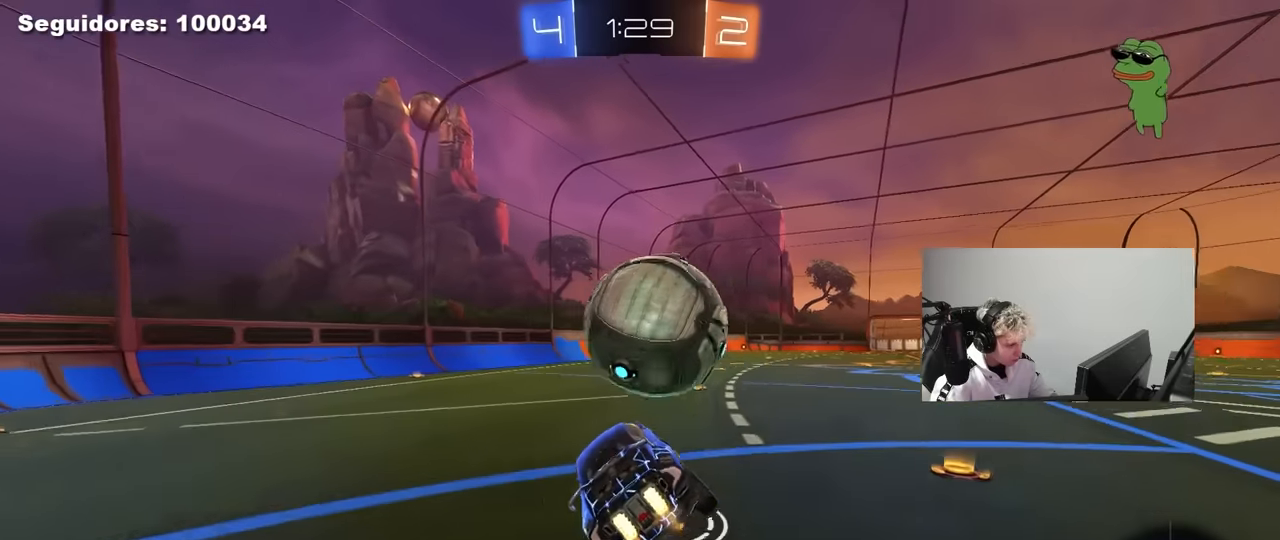
{"keys": ["d", "s", "shift", "space"], "mouse": [], "mouse_move": "up", "events": [[100, "d", "down"], [100, "shift", "down"], [100, "w", "down"], [134, "mouse_right", "down"], [200, "s", "down"], [200, "w", "up"], [234, "mouse_left", "up"], [284, "mouse_left", "down"], [334, "mouse_right", "up"], [384, "mouse_left", "up"], [467, "space", "down"]]}
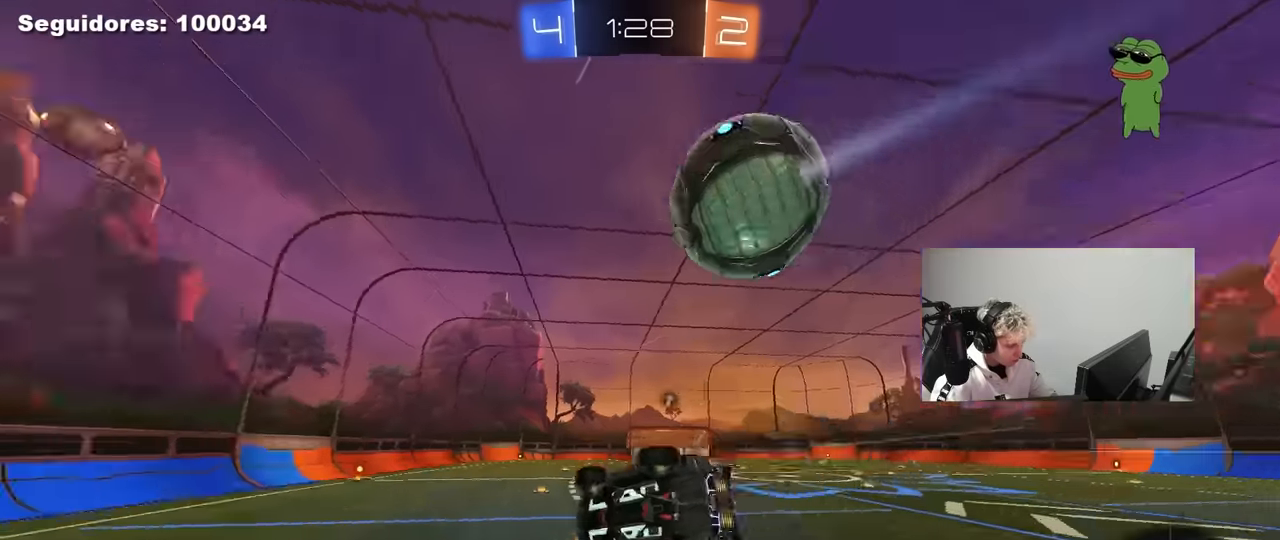
{"keys": ["d", "shift"], "mouse": [], "mouse_move": "still", "events": [[117, "s", "up"], [117, "space", "up"], [200, "s", "down"], [484, "s", "up"]]}
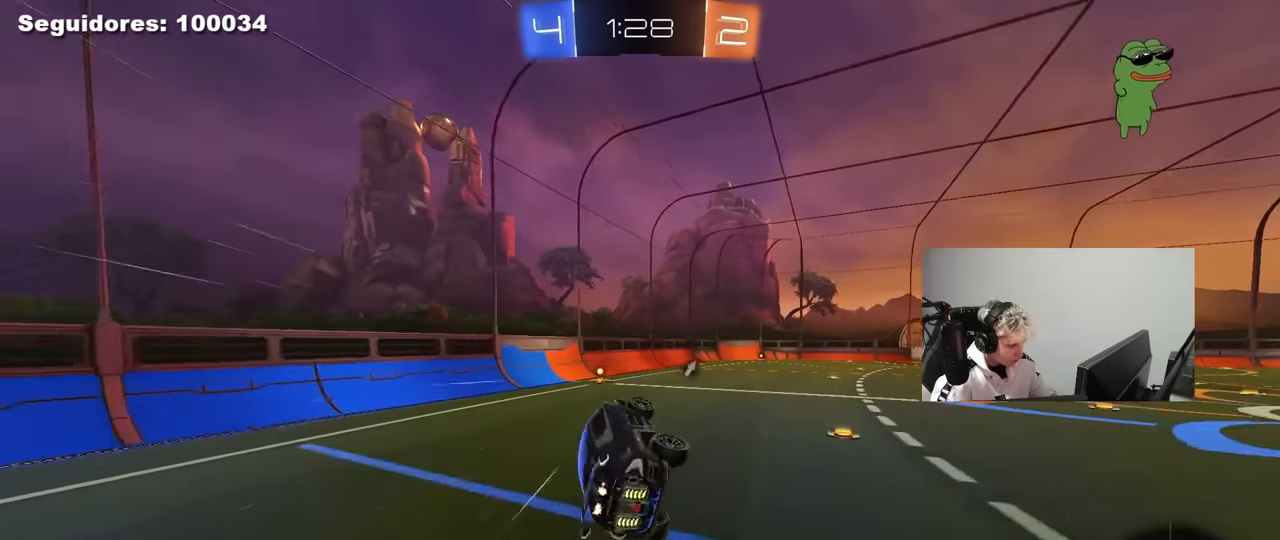
{"keys": ["a", "w"], "mouse": [], "mouse_move": "still", "events": [[34, "shift", "up"], [84, "d", "up"], [217, "space", "down"], [367, "space", "up"], [450, "a", "down"], [450, "w", "down"]]}
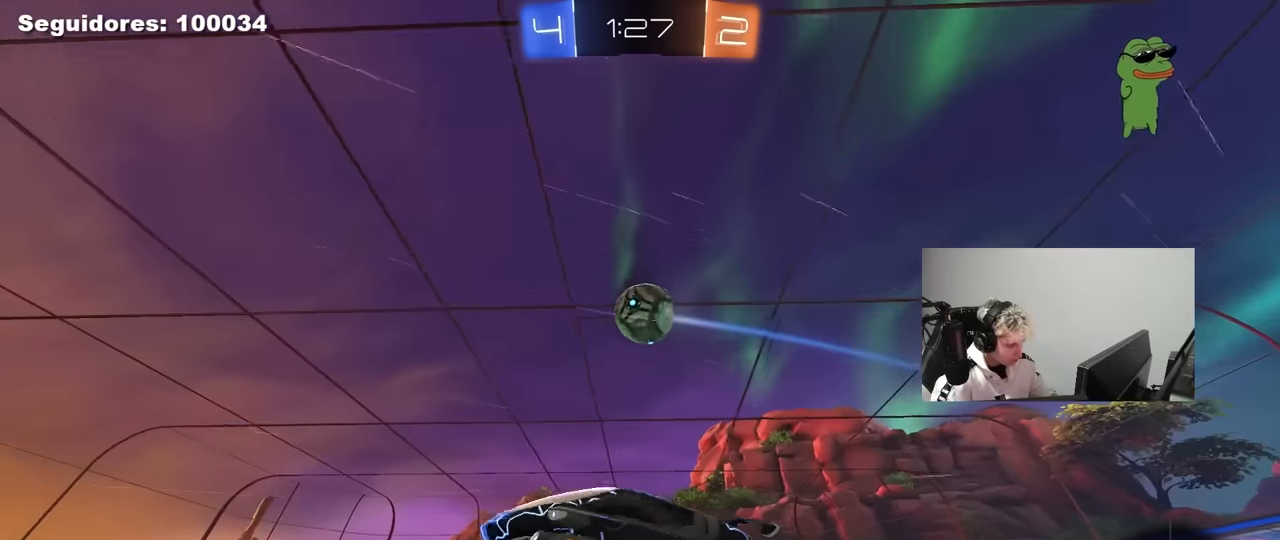
{"keys": ["d", "w"], "mouse": [], "mouse_move": "still", "events": [[50, "mouse_left", "down"], [100, "a", "up"], [284, "d", "down"], [284, "mouse_left", "up"], [384, "shift", "down"], [467, "shift", "up"]]}
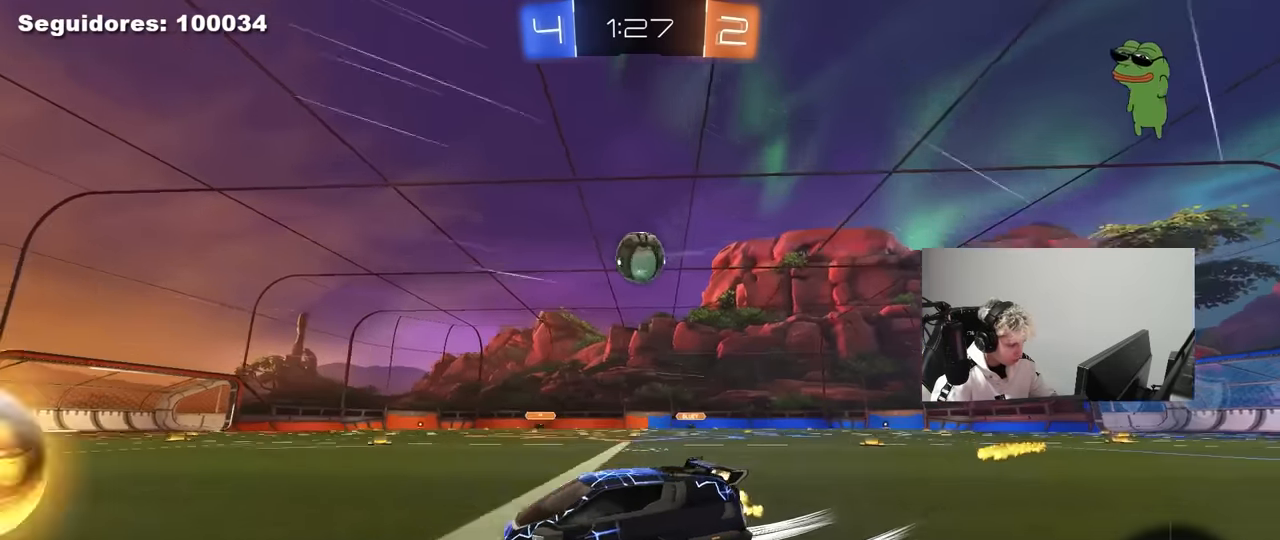
{"keys": ["w"], "mouse": ["left"], "mouse_move": "down-left", "events": [[17, "w", "up"], [117, "s", "down"], [150, "d", "up"], [200, "s", "up"], [250, "d", "down"], [300, "mouse_left", "down"], [300, "w", "down"], [434, "d", "up"]]}
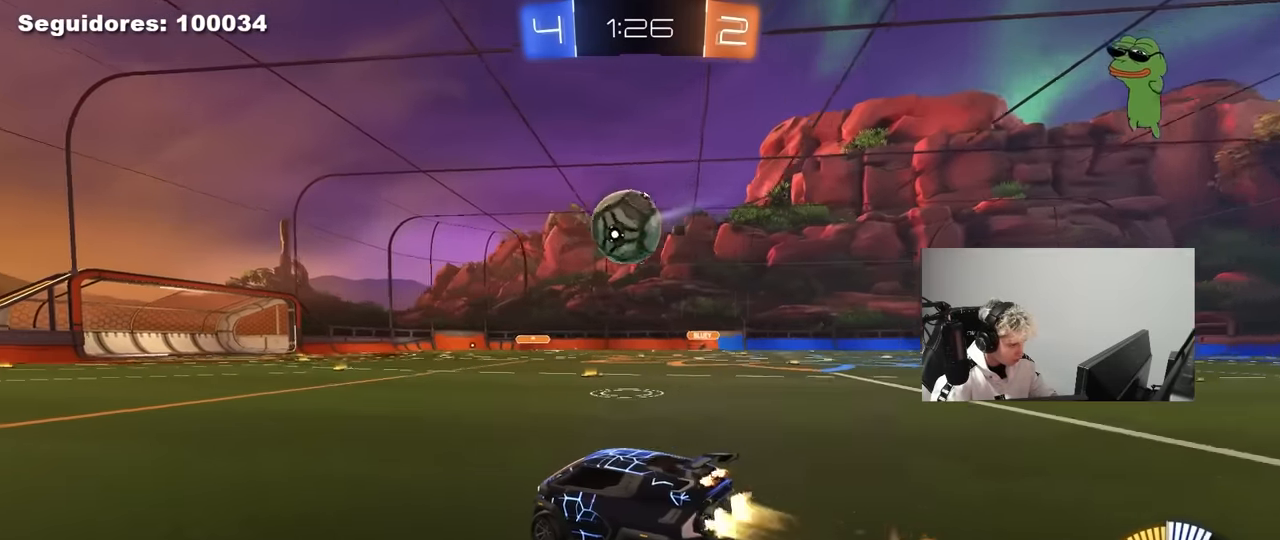
{"keys": [], "mouse": ["left"], "mouse_move": "down", "events": [[34, "mouse_left", "up"], [84, "a", "down"], [134, "a", "up"], [134, "mouse_left", "down"], [267, "d", "down"], [317, "w", "up"], [367, "mouse_right", "down"], [450, "d", "up"], [450, "s", "down"], [500, "mouse_right", "up"], [500, "s", "up"]]}
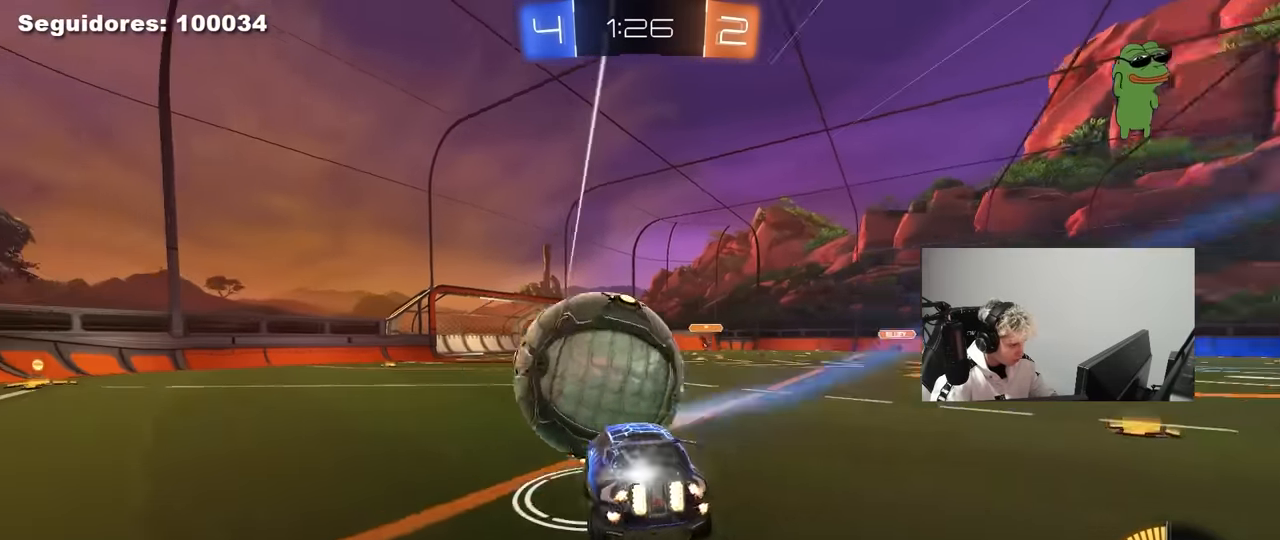
{"keys": ["a", "shift", "w"], "mouse": ["left"], "mouse_move": "still", "events": [[50, "mouse_right", "down"], [100, "s", "down"], [150, "d", "down"], [184, "a", "down"], [234, "d", "up"], [234, "mouse_right", "up"], [234, "shift", "down"], [334, "s", "up"], [417, "w", "down"]]}
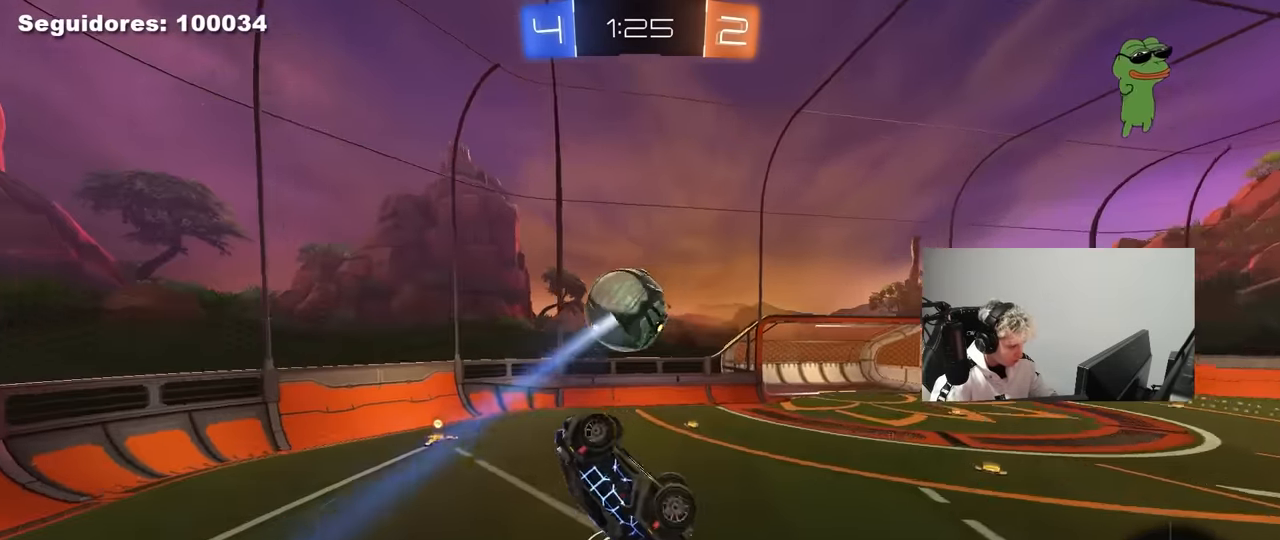
{"keys": ["a", "s", "shift"], "mouse": [], "mouse_move": "still", "events": [[117, "shift", "up"], [167, "w", "up"], [200, "mouse_left", "up"], [300, "mouse_left", "down"], [350, "a", "up"], [434, "a", "down"], [434, "mouse_left", "up"], [484, "s", "down"], [484, "shift", "down"]]}
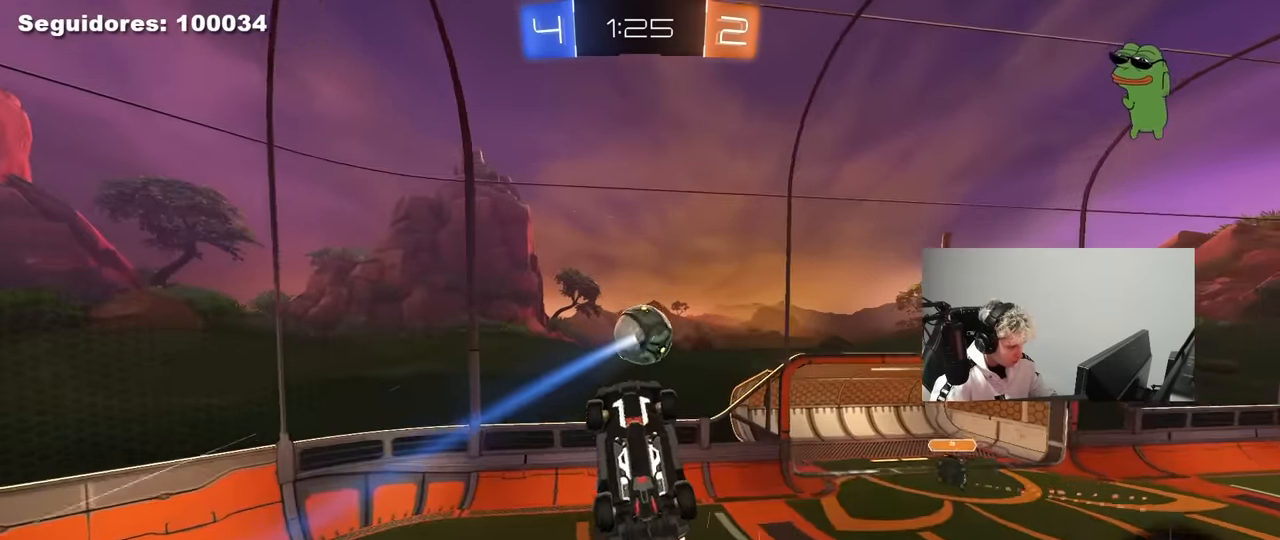
{"keys": ["d"], "mouse": ["left"], "mouse_move": "down", "events": [[34, "mouse_left", "down"], [84, "mouse_left", "up"], [84, "shift", "up"], [134, "a", "up"], [134, "s", "up"], [167, "mouse_left", "down"], [267, "d", "down"], [267, "mouse_left", "up"], [267, "s", "down"], [367, "mouse_left", "down"], [450, "s", "up"]]}
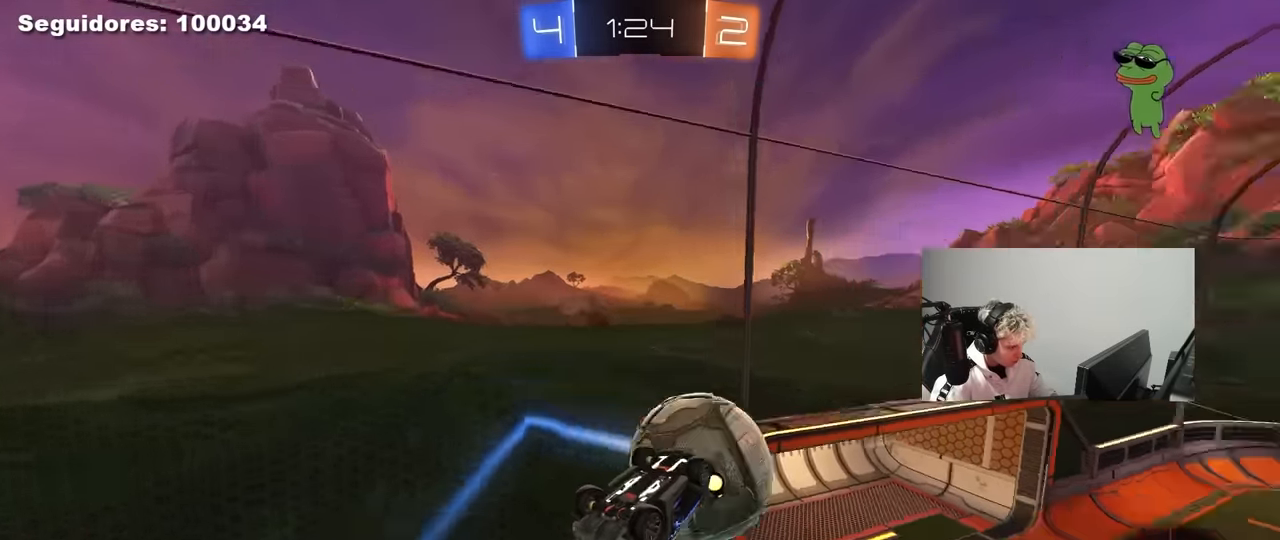
{"keys": ["a", "w"], "mouse": [], "mouse_move": "still", "events": [[100, "s", "down"], [184, "a", "down"], [234, "mouse_left", "up"], [234, "shift", "down"], [284, "d", "up"], [284, "s", "up"], [434, "shift", "up"], [434, "w", "down"]]}
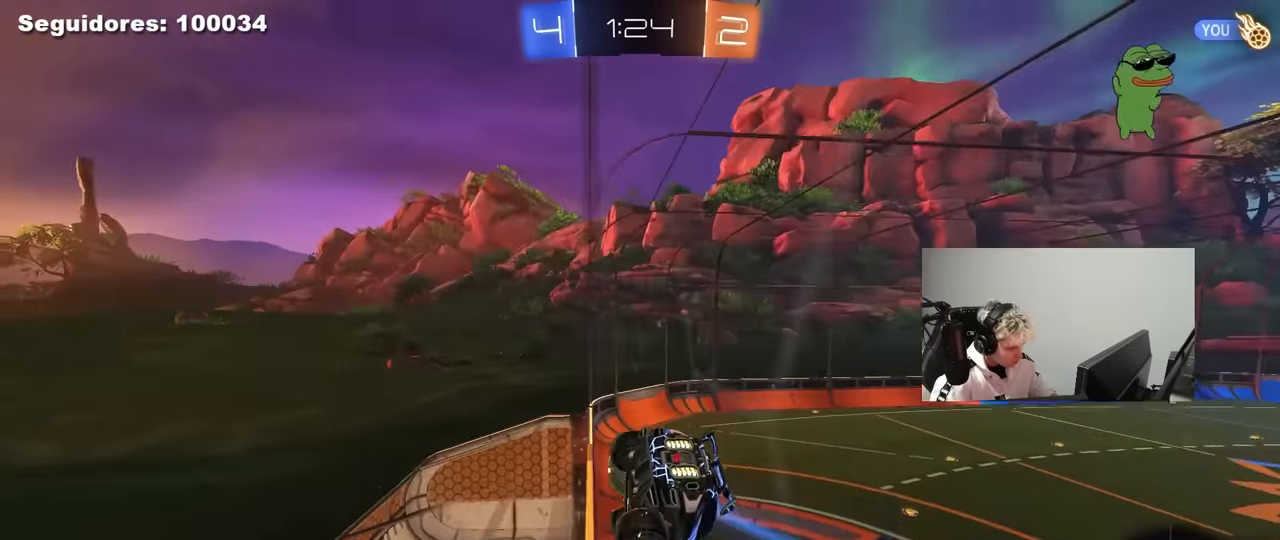
{"keys": ["a", "s", "shift"], "mouse": [], "mouse_move": "up", "events": [[117, "a", "up"], [200, "mouse_left", "down"], [250, "mouse_right", "down"], [300, "w", "up"], [400, "a", "down"], [400, "s", "down"], [400, "shift", "down"], [484, "mouse_left", "up"], [484, "mouse_right", "up"]]}
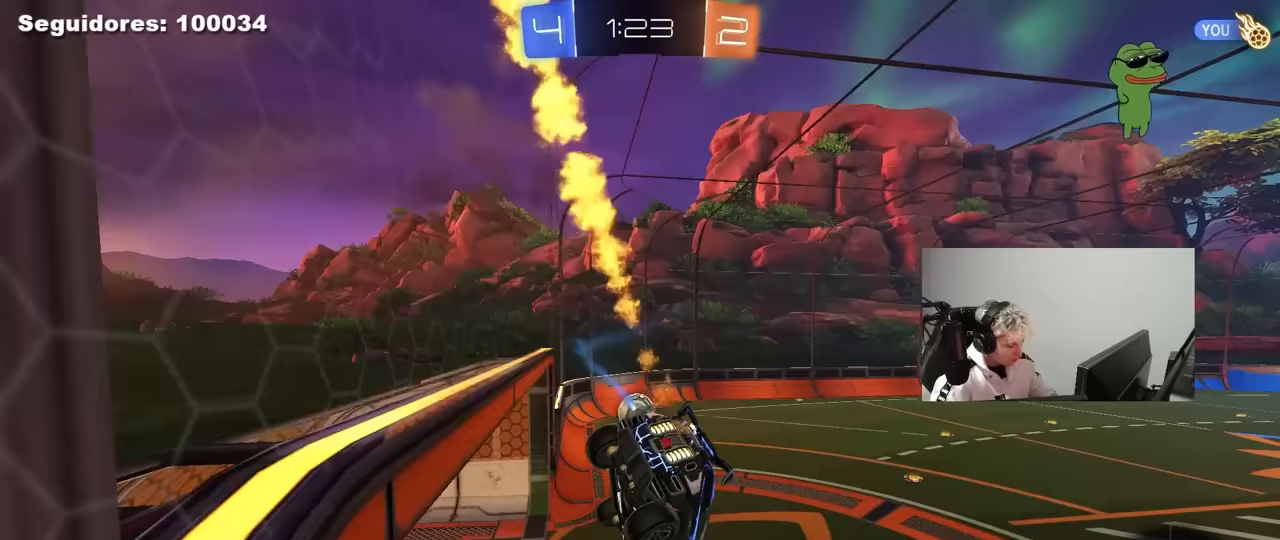
{"keys": ["w"], "mouse": ["left", "right"], "mouse_move": "still", "events": [[83, "shift", "up"], [133, "a", "up"], [133, "d", "down"], [267, "a", "down"], [267, "d", "up"], [317, "a", "up"], [317, "s", "up"], [400, "w", "down"], [450, "mouse_left", "down"], [450, "mouse_right", "down"]]}
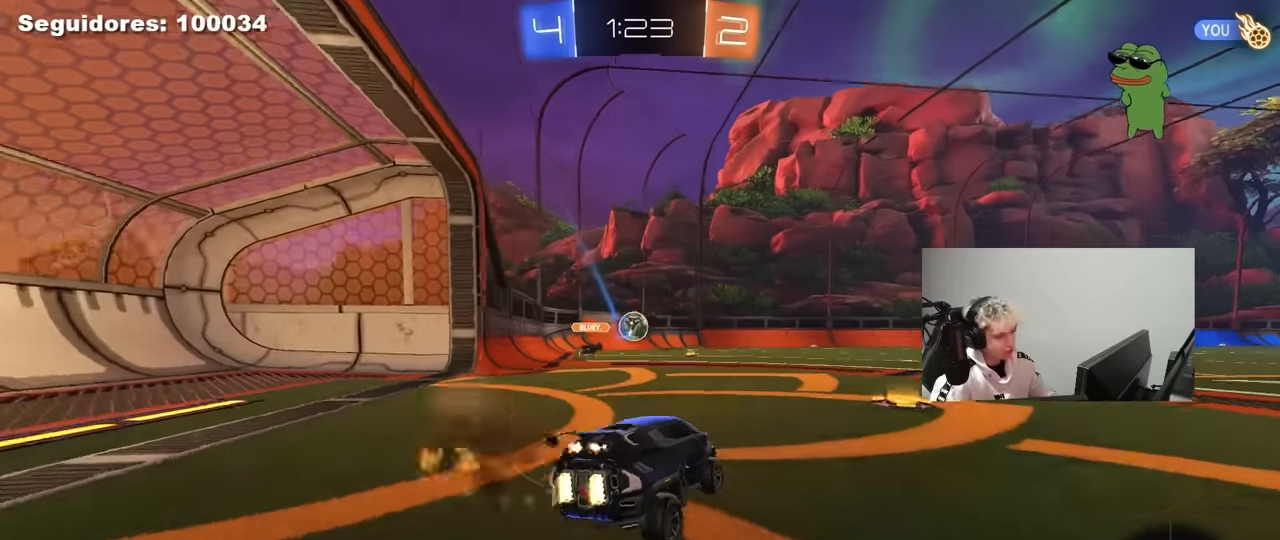
{"keys": ["d", "s", "shift"], "mouse": ["right"], "mouse_move": "still", "events": [[100, "a", "down"], [100, "mouse_right", "up"], [200, "mouse_right", "down"], [233, "a", "up"], [233, "d", "down"], [283, "mouse_right", "up"], [333, "mouse_left", "up"], [333, "mouse_right", "down"], [333, "shift", "down"], [383, "s", "down"], [383, "w", "up"]]}
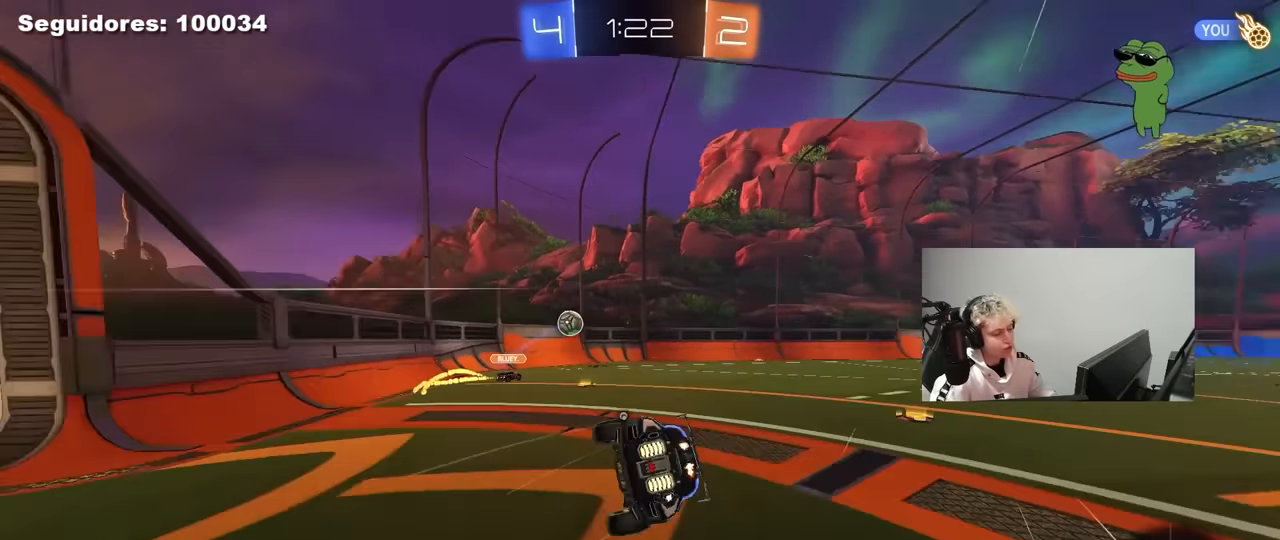
{"keys": ["d", "s", "shift"], "mouse": [], "mouse_move": "still", "events": [[17, "mouse_right", "up"], [17, "space", "down"], [200, "space", "up"], [250, "s", "up"], [400, "s", "down"]]}
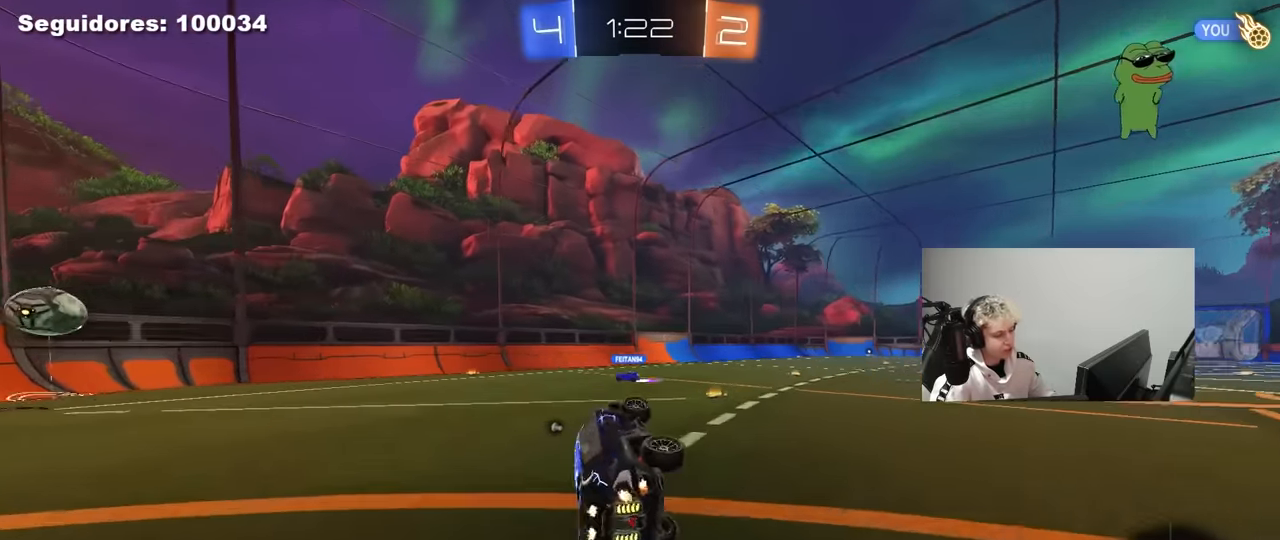
{"keys": ["d", "space", "w"], "mouse": [], "mouse_move": "still", "events": [[33, "s", "up"], [83, "shift", "up"], [167, "w", "down"], [450, "space", "down"]]}
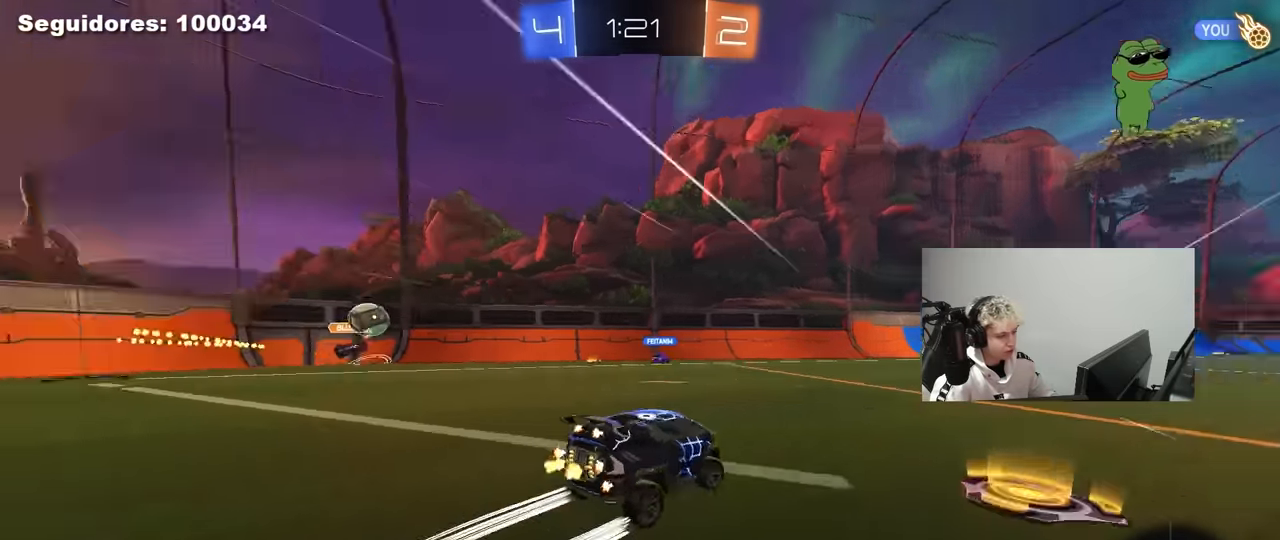
{"keys": ["d", "s", "shift"], "mouse": [], "mouse_move": "up", "events": [[50, "mouse_right", "down"], [100, "shift", "down"], [100, "space", "up"], [150, "mouse_right", "up"], [200, "mouse_right", "down"], [233, "s", "down"], [233, "w", "up"], [383, "mouse_right", "up"]]}
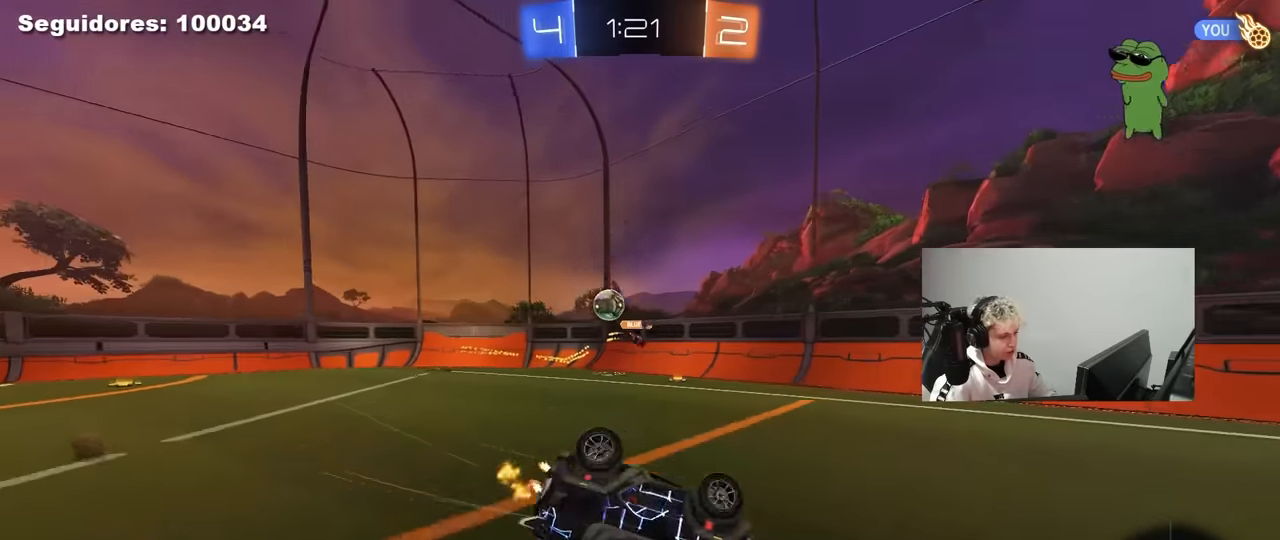
{"keys": ["d"], "mouse": [], "mouse_move": "still", "events": [[17, "s", "up"], [117, "space", "down"], [167, "s", "down"], [300, "space", "up"], [350, "s", "up"], [433, "shift", "up"]]}
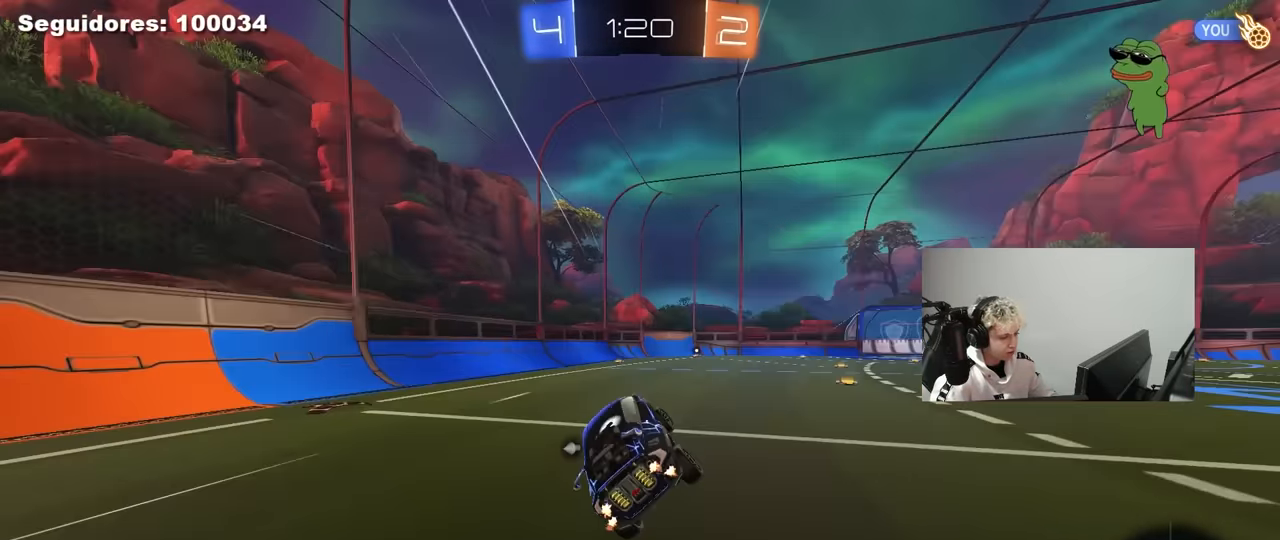
{"keys": ["w"], "mouse": [], "mouse_move": "up-right", "events": [[33, "d", "up"], [167, "w", "down"], [217, "mouse_left", "down"], [217, "space", "down"], [367, "mouse_left", "up"], [417, "space", "up"]]}
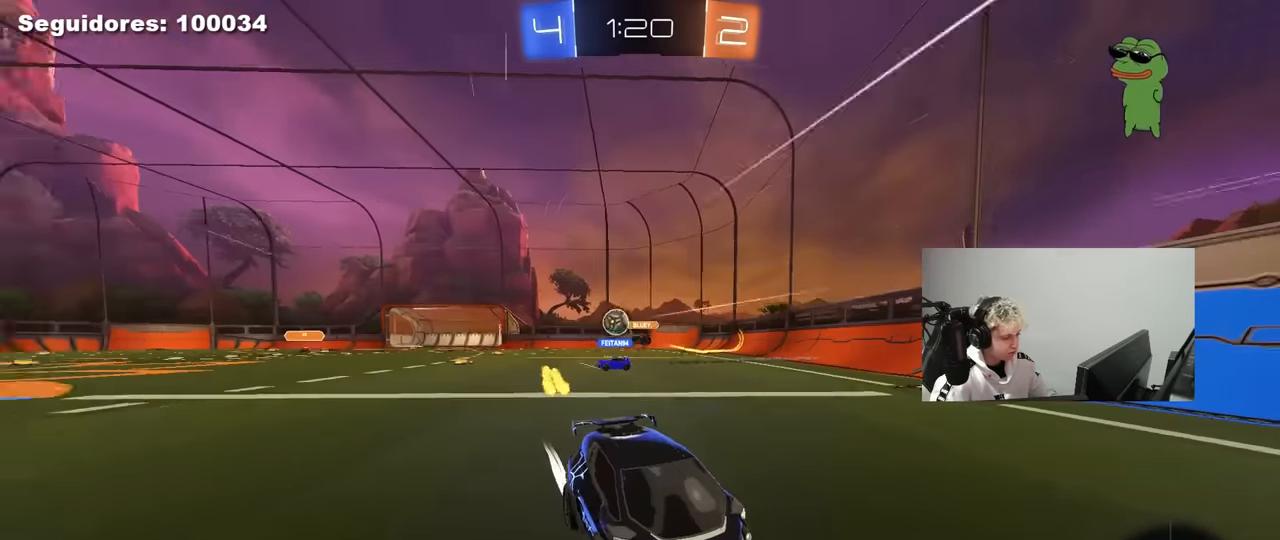
{"keys": ["w"], "mouse": [], "mouse_move": "still", "events": []}